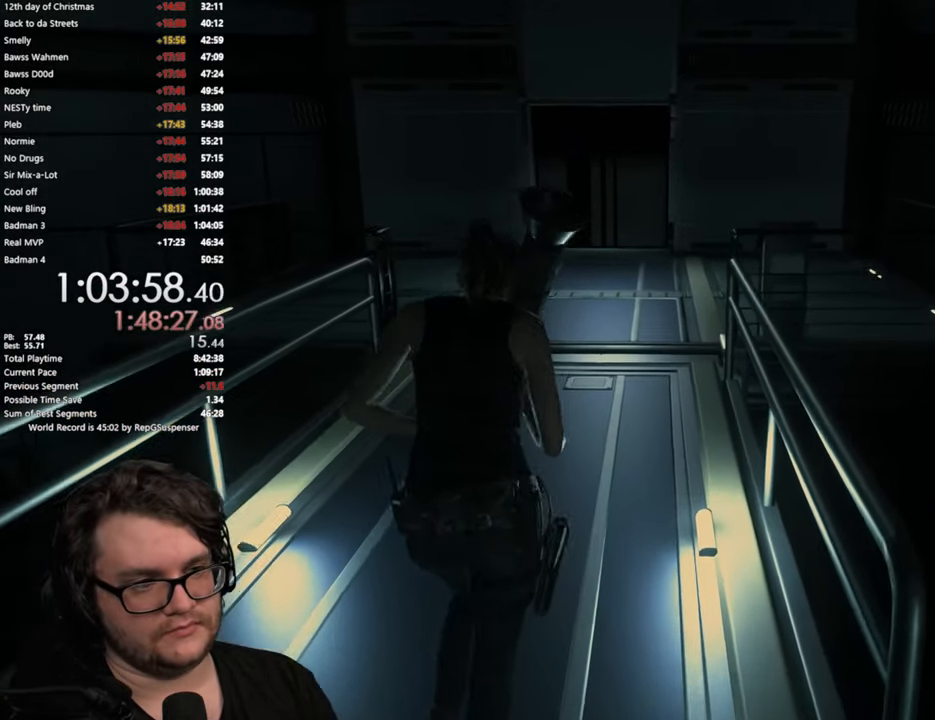
Gameplay with a controller (PlayStation layout); each line is a JSON object with the inputs held at the frame after it. "button_events" lists button changes between this image and that frame as [ms after this image, input, new state], when the widget could be followed in between (sticks are given only as held states). This document gives stick clicks only as held states, not as events.
{"buttons": [], "left_stick": "up", "right_stick": "center", "button_events": []}
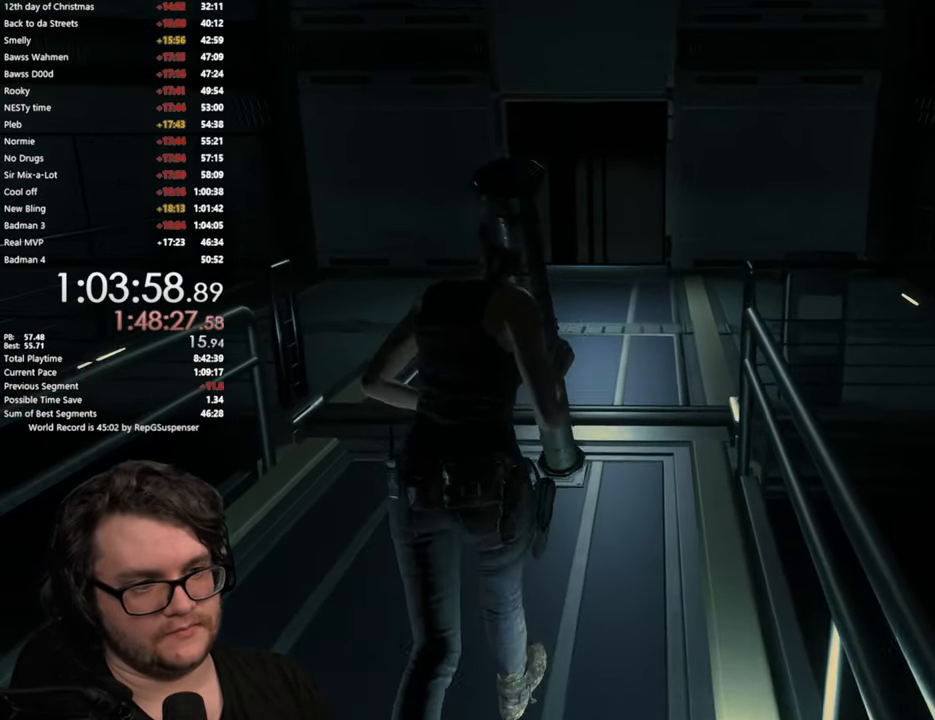
{"buttons": [], "left_stick": "up", "right_stick": "center", "button_events": []}
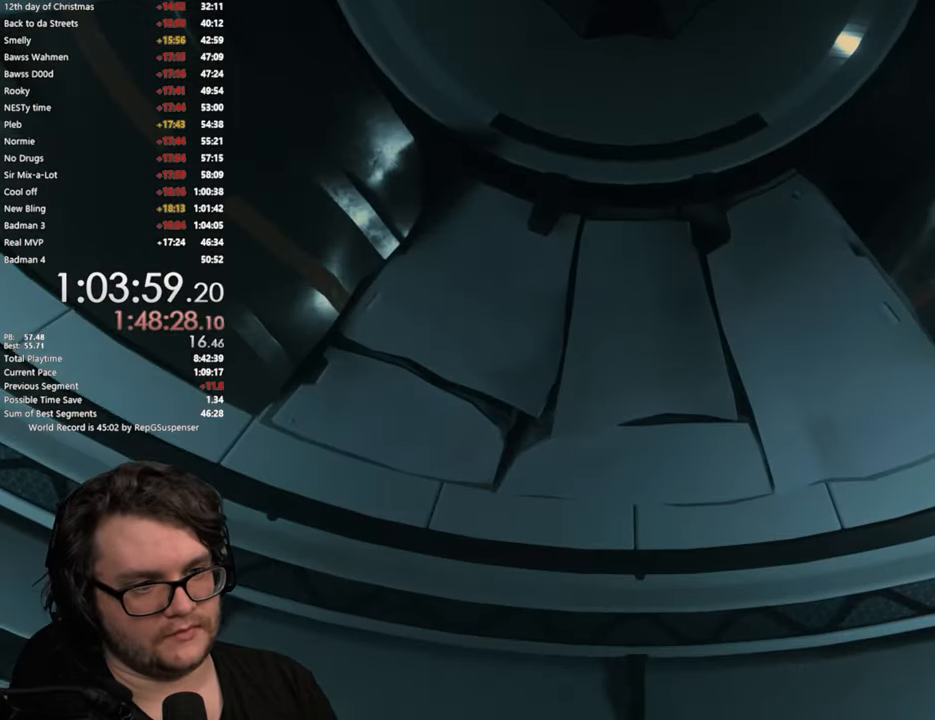
{"buttons": ["SQUARE"], "left_stick": "center", "right_stick": "center", "button_events": [[184, "START", "down"], [267, "START", "up"], [451, "SQUARE", "down"]]}
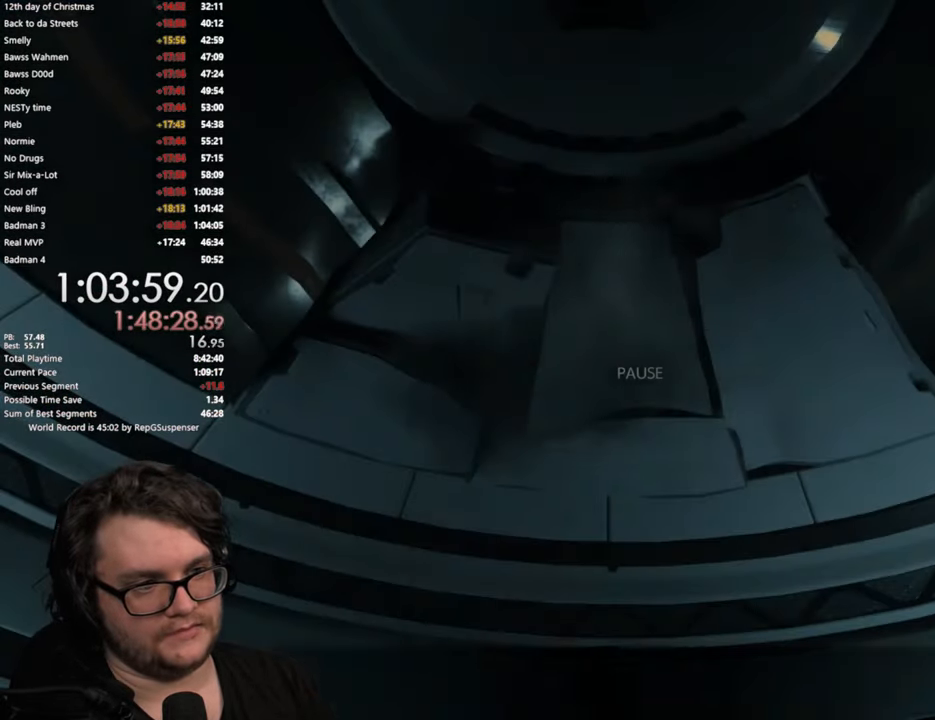
{"buttons": ["L2"], "left_stick": "down-right", "right_stick": "center", "button_events": [[33, "SQUARE", "up"], [300, "L2", "down"]]}
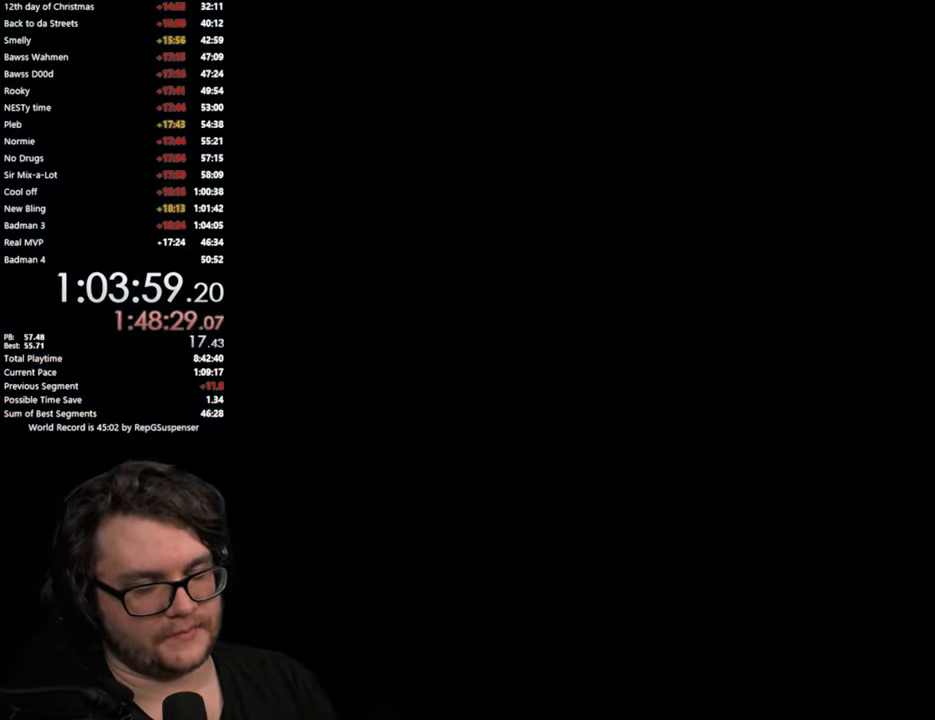
{"buttons": ["L2"], "left_stick": "down", "right_stick": "down-right", "button_events": []}
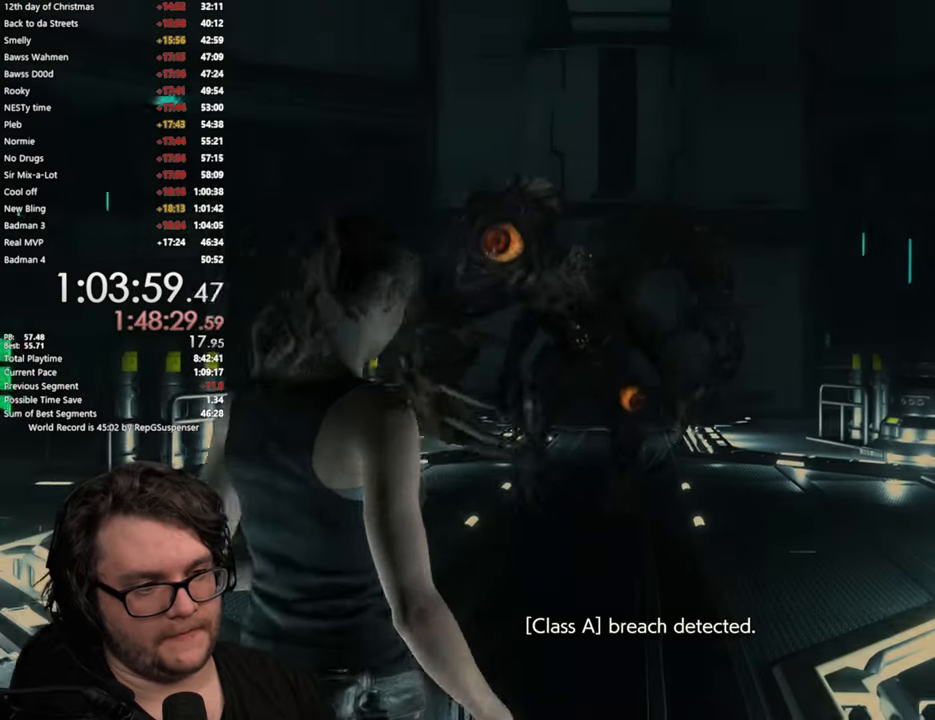
{"buttons": ["L2"], "left_stick": "down", "right_stick": "down-right", "button_events": []}
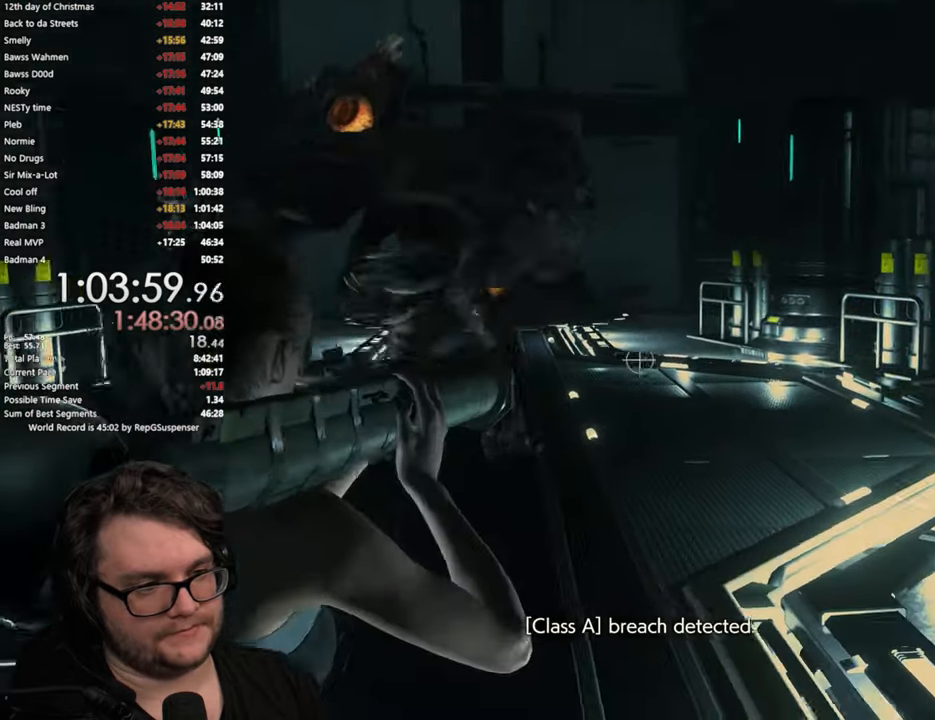
{"buttons": ["L2", "R2"], "left_stick": "center", "right_stick": "center", "button_events": [[450, "R2", "down"]]}
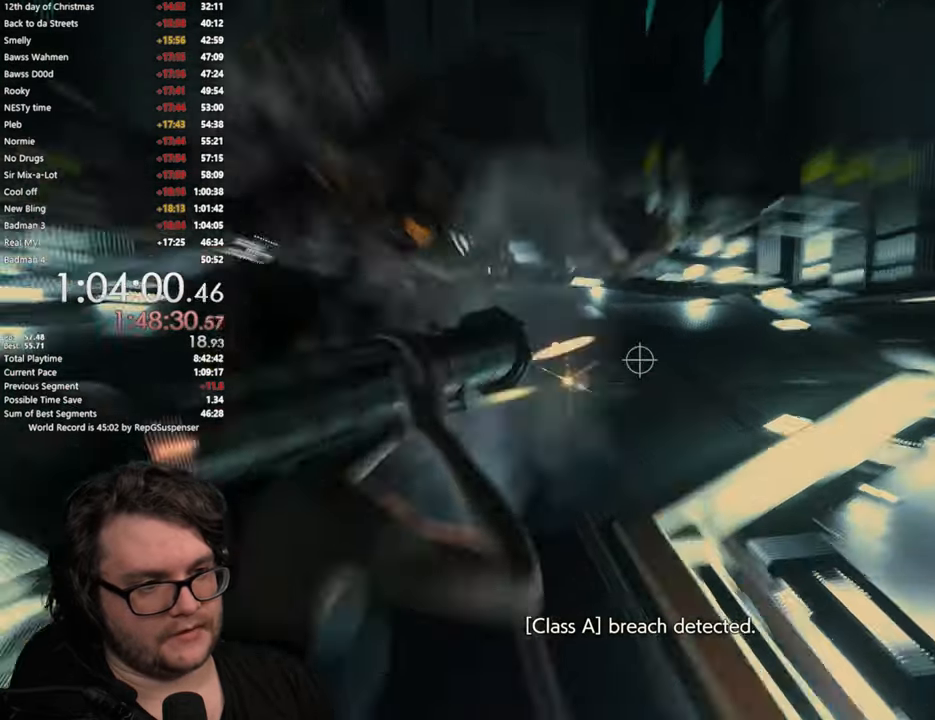
{"buttons": ["L2"], "left_stick": "center", "right_stick": "center", "button_events": [[84, "R2", "up"], [267, "R2", "down"], [351, "R2", "up"]]}
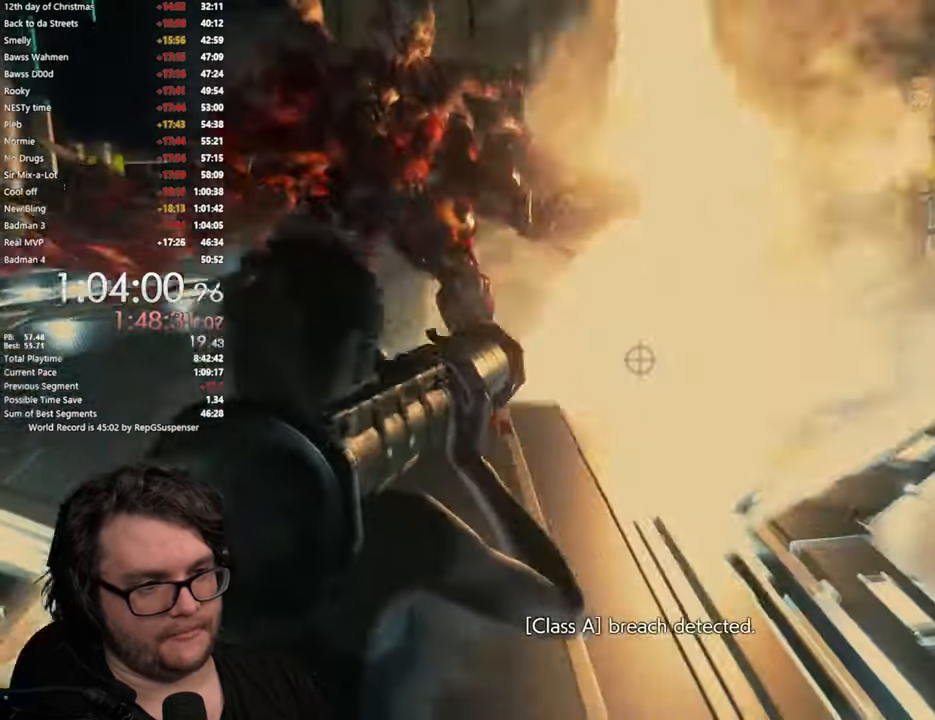
{"buttons": ["L2", "R2"], "left_stick": "center", "right_stick": "center", "button_events": [[200, "R2", "down"], [317, "R2", "up"], [417, "R2", "down"]]}
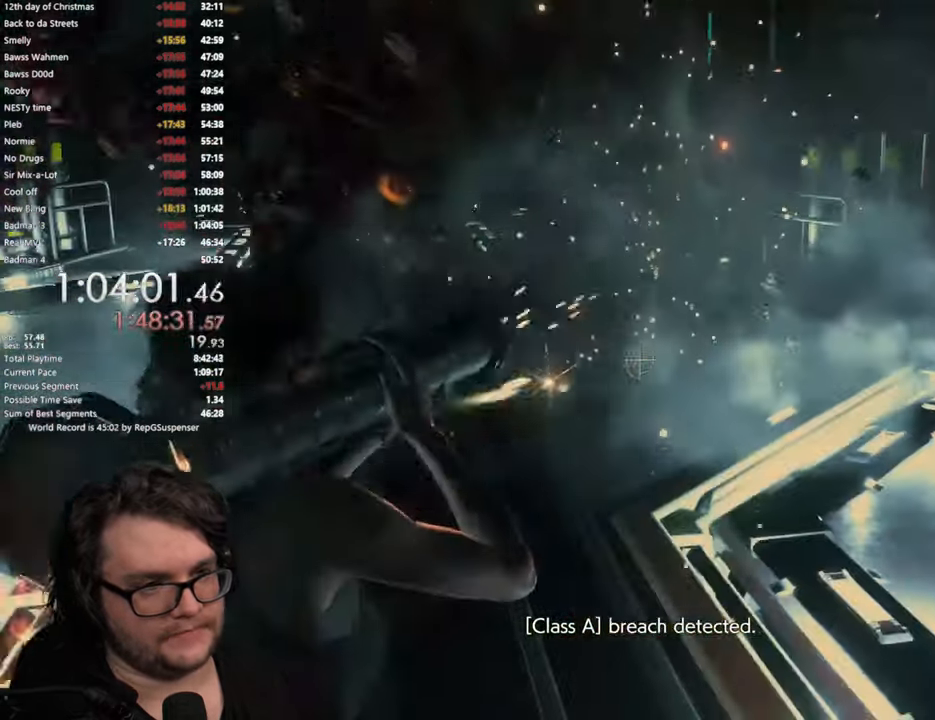
{"buttons": ["L2", "R2"], "left_stick": "center", "right_stick": "center", "button_events": [[17, "R2", "up"], [84, "R2", "down"], [184, "R2", "up"], [284, "R2", "down"], [367, "R2", "up"], [451, "R2", "down"]]}